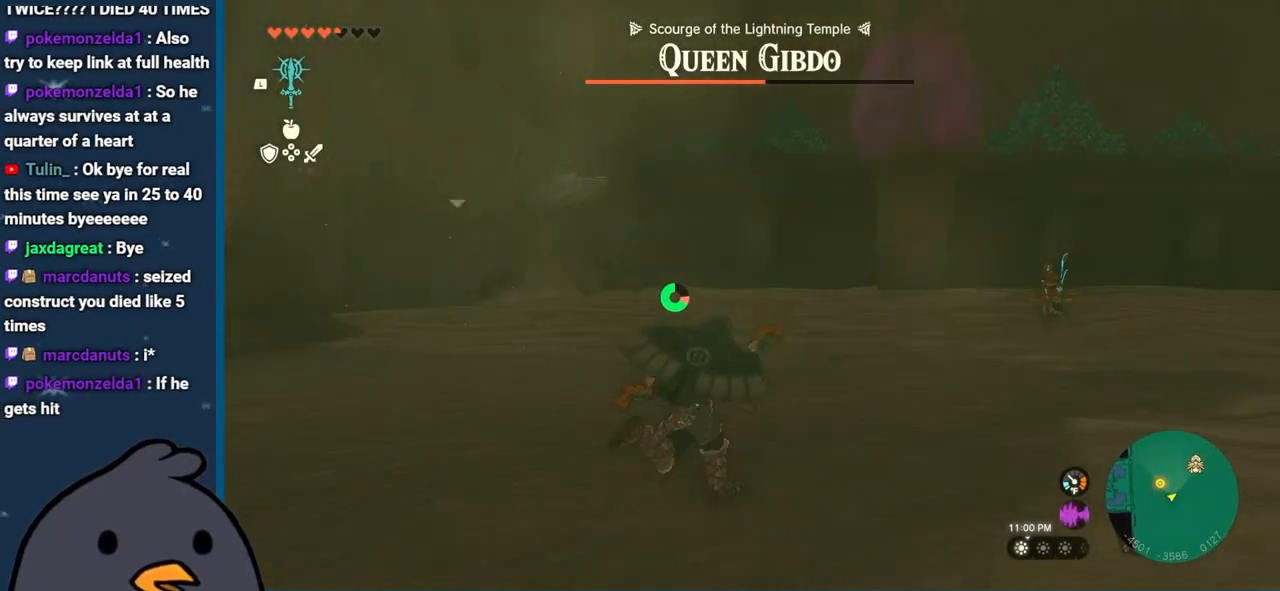
Gameplay with a controller (Nintendo layout); each line is a JSON object with the inputs held at the frame after it. "events" lists button and stick changes between this image and that frame as [ms after this image, input, new state], when the widget could be followed in between. Not read: L3 R3.
{"buttons": ["B"], "left_stick": "up-right", "right_stick": "center", "events": []}
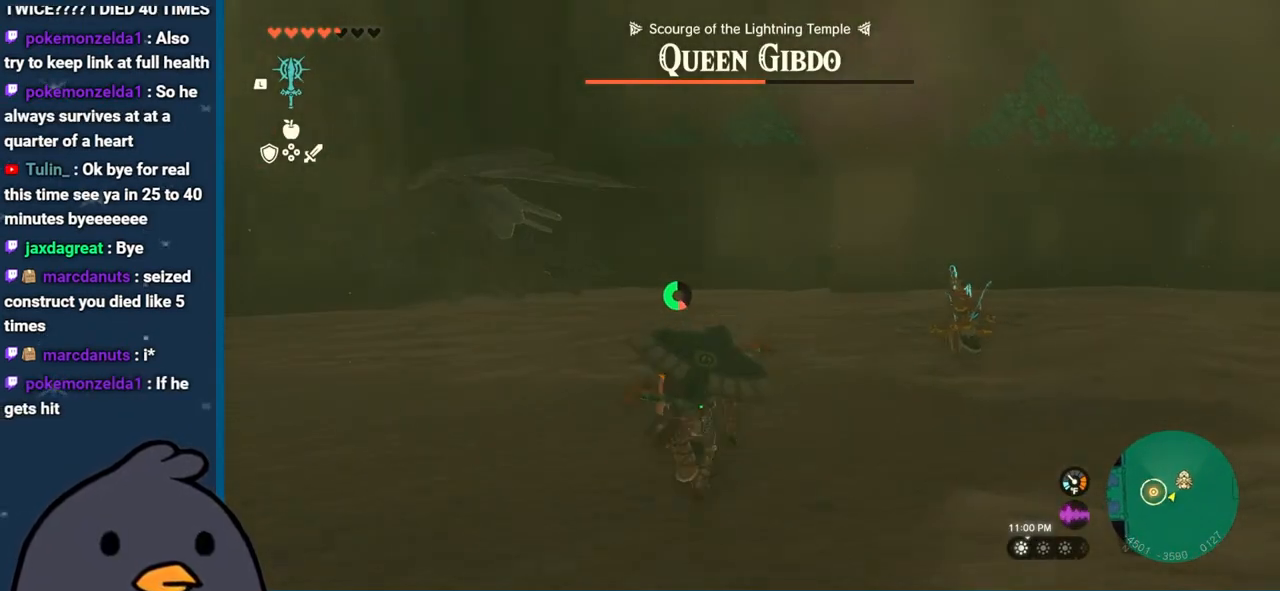
{"buttons": [], "left_stick": "down", "right_stick": "center", "events": [[100, "B", "up"], [233, "left_stick", "right"], [267, "A", "down"], [333, "left_stick", "down-right"], [350, "A", "up"], [467, "left_stick", "down"]]}
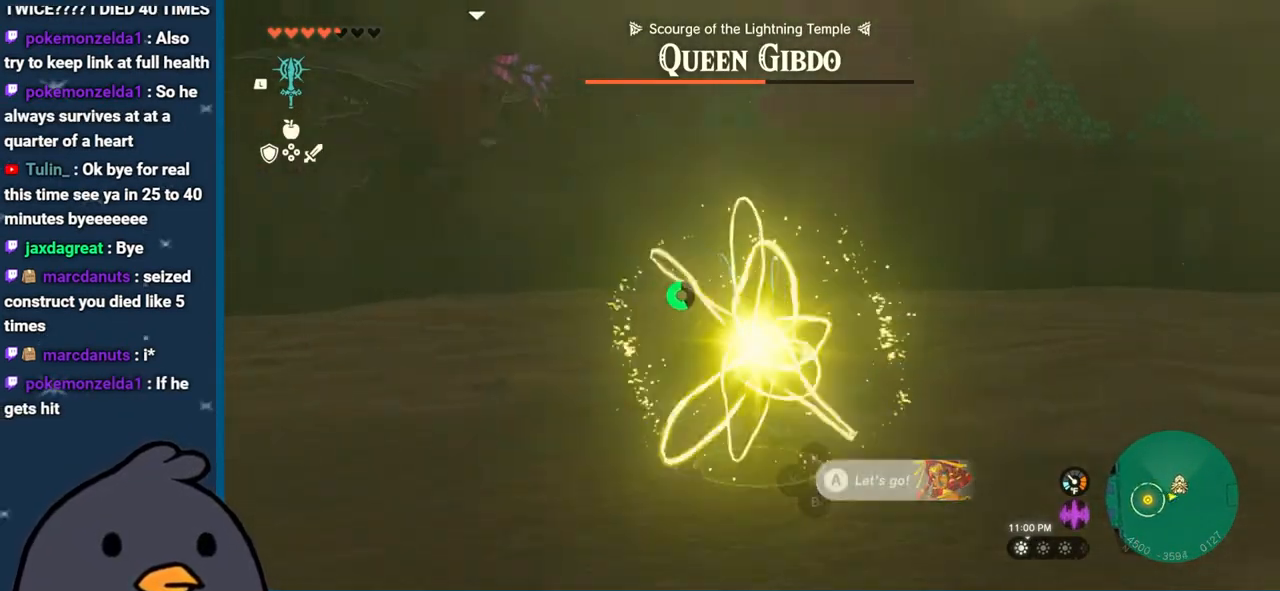
{"buttons": [], "left_stick": "up-left", "right_stick": "center", "events": [[100, "left_stick", "down-left"], [233, "right_stick", "left"], [317, "left_stick", "left"], [417, "right_stick", "center"], [467, "left_stick", "up-left"]]}
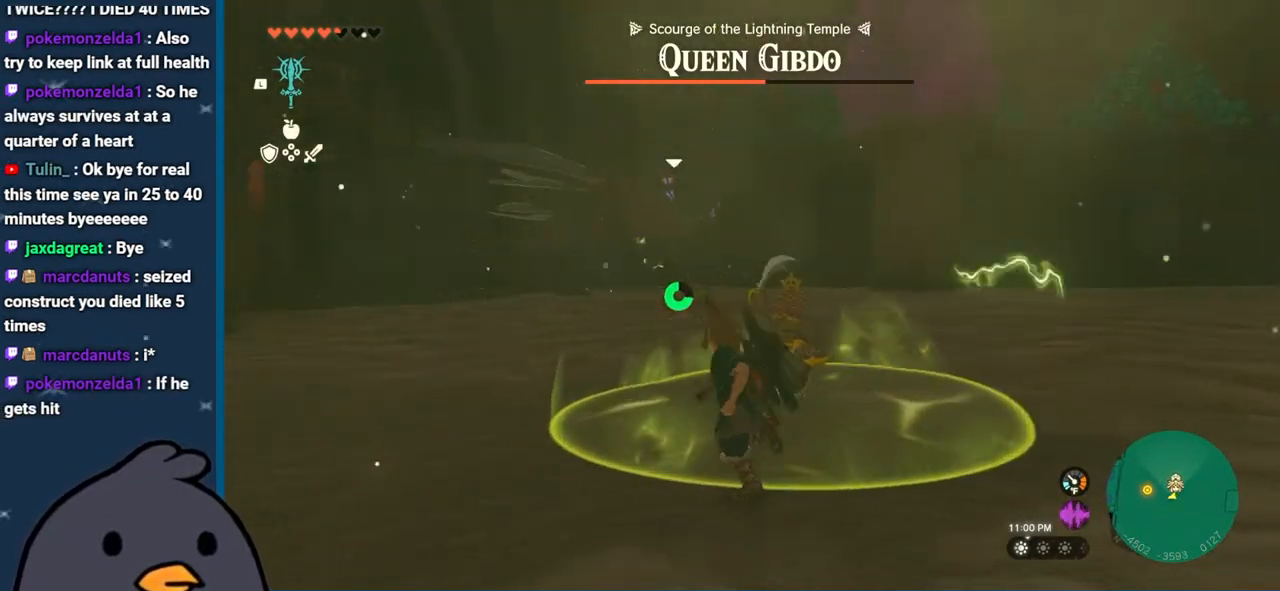
{"buttons": ["R2"], "left_stick": "down", "right_stick": "up", "events": [[83, "left_stick", "up"], [100, "R2", "down"], [233, "right_stick", "up-left"], [267, "left_stick", "right"], [383, "left_stick", "down-right"], [433, "right_stick", "up"], [483, "left_stick", "down"]]}
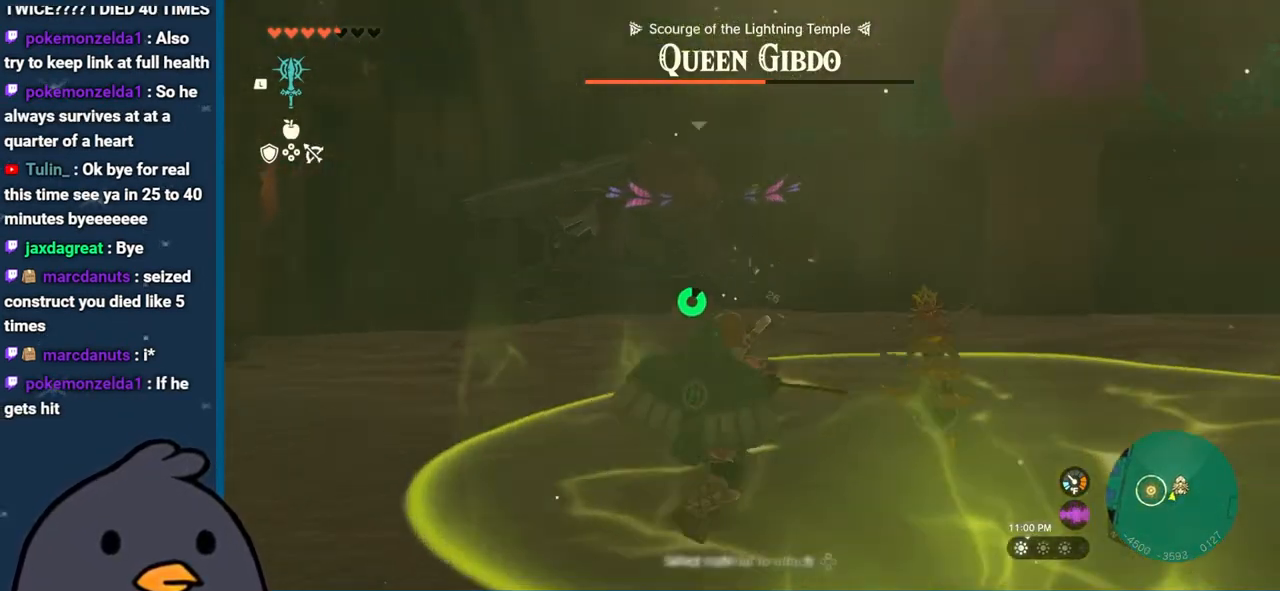
{"buttons": ["R2"], "left_stick": "right", "right_stick": "center", "events": [[150, "left_stick", "left"], [217, "right_stick", "center"], [350, "left_stick", "up"], [483, "left_stick", "right"]]}
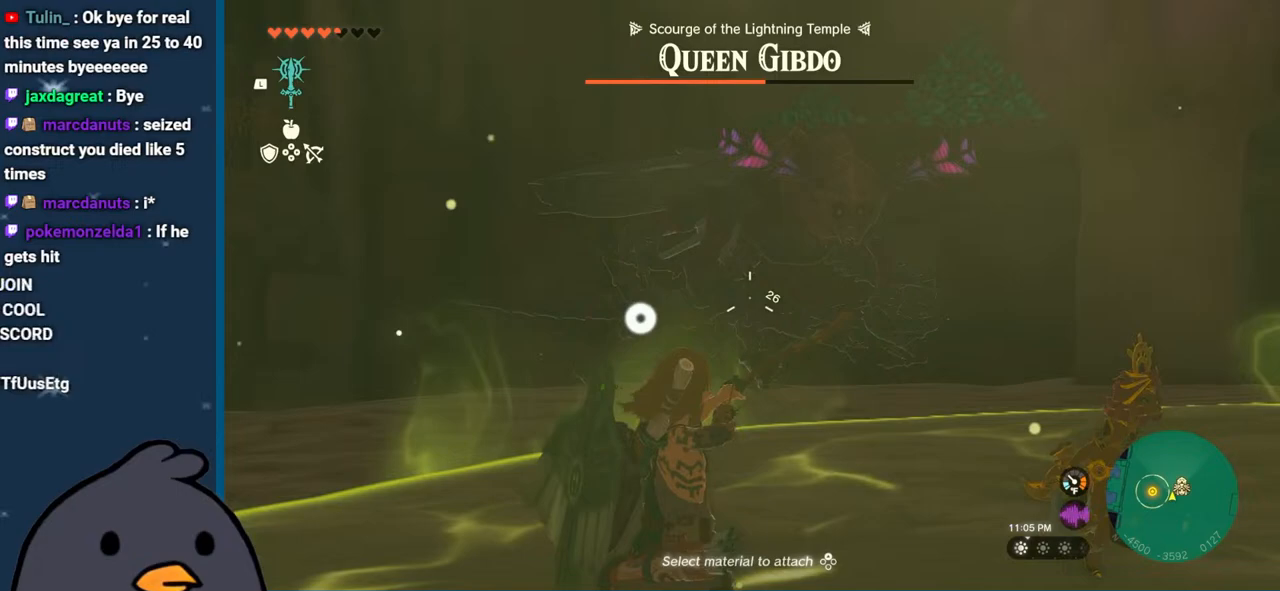
{"buttons": ["R2"], "left_stick": "up-right", "right_stick": "right", "events": [[17, "left_stick", "down-right"], [50, "right_stick", "up-right"], [200, "left_stick", "down-left"], [317, "left_stick", "up-left"], [383, "right_stick", "right"], [450, "left_stick", "up-right"]]}
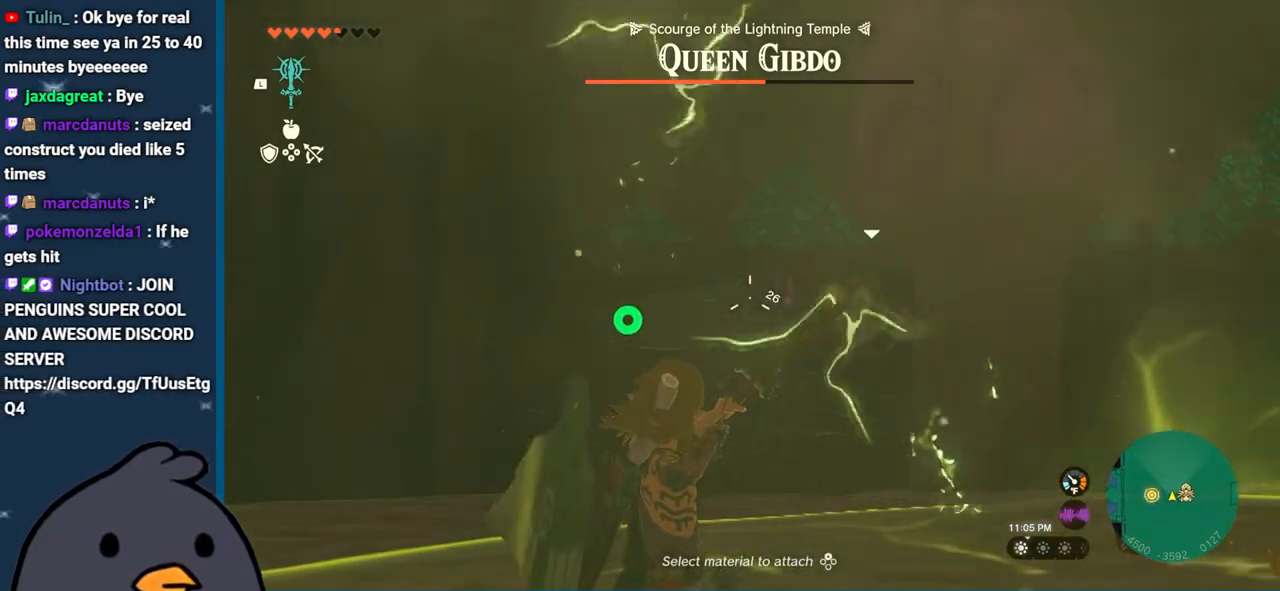
{"buttons": ["R2"], "left_stick": "up-left", "right_stick": "down-right", "events": [[50, "left_stick", "down-right"], [117, "left_stick", "down"], [267, "left_stick", "left"], [333, "left_stick", "up-left"], [467, "right_stick", "down-right"]]}
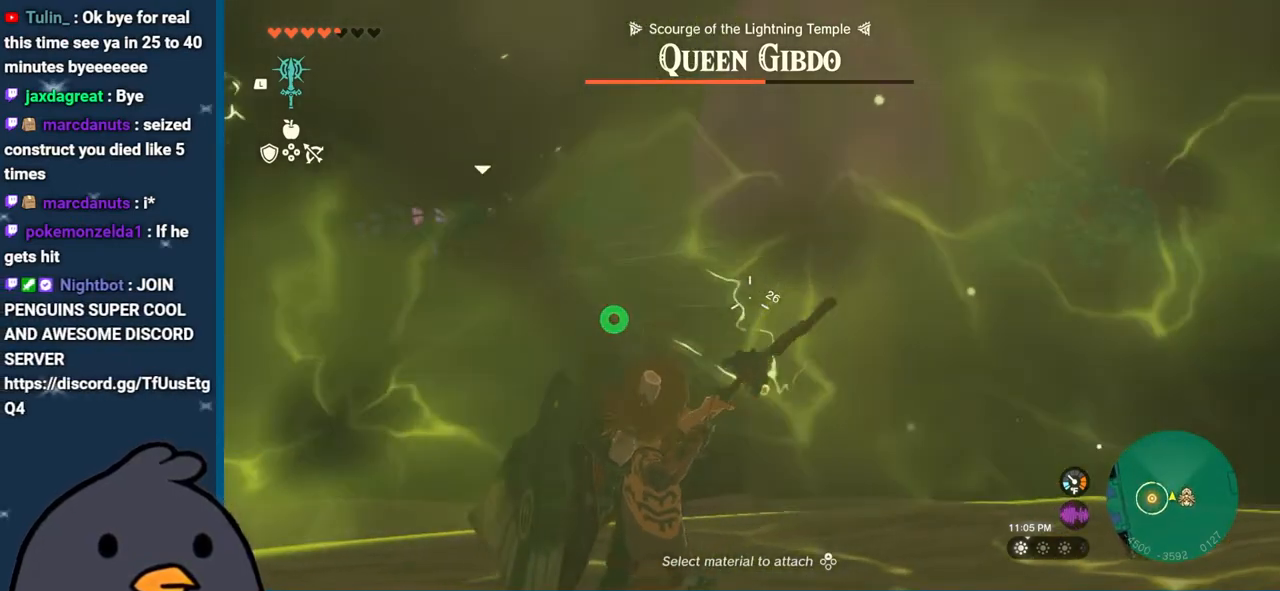
{"buttons": ["R2"], "left_stick": "down-left", "right_stick": "left", "events": [[117, "left_stick", "left"], [217, "left_stick", "down-left"], [433, "right_stick", "left"]]}
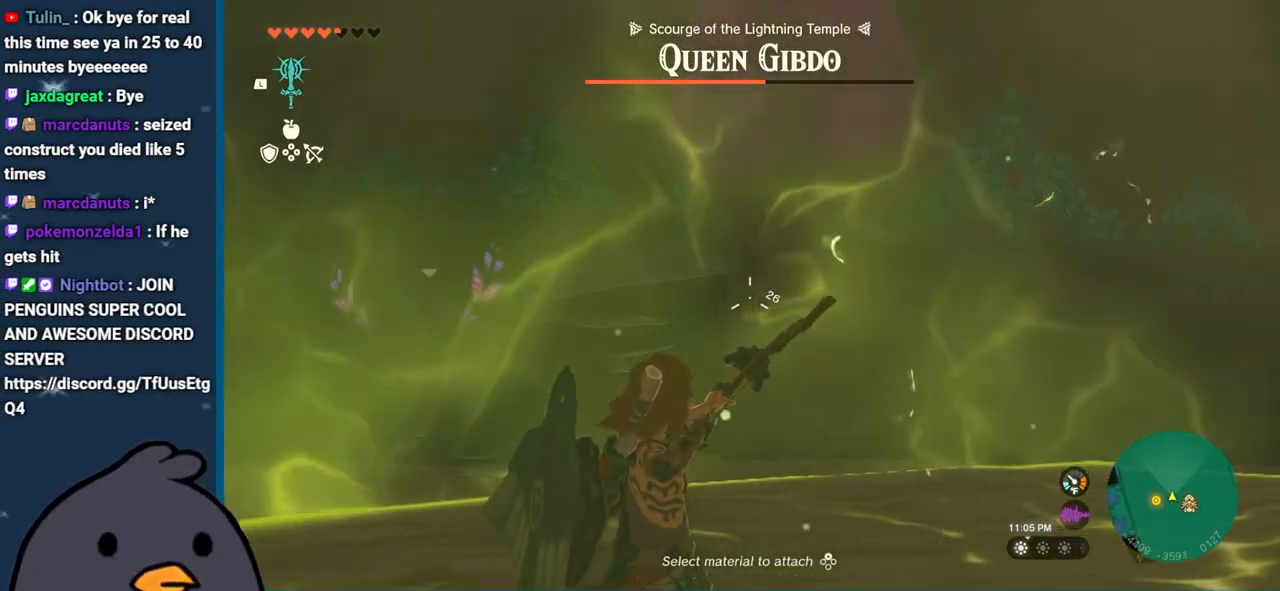
{"buttons": ["R2"], "left_stick": "down-left", "right_stick": "center", "events": [[167, "right_stick", "center"]]}
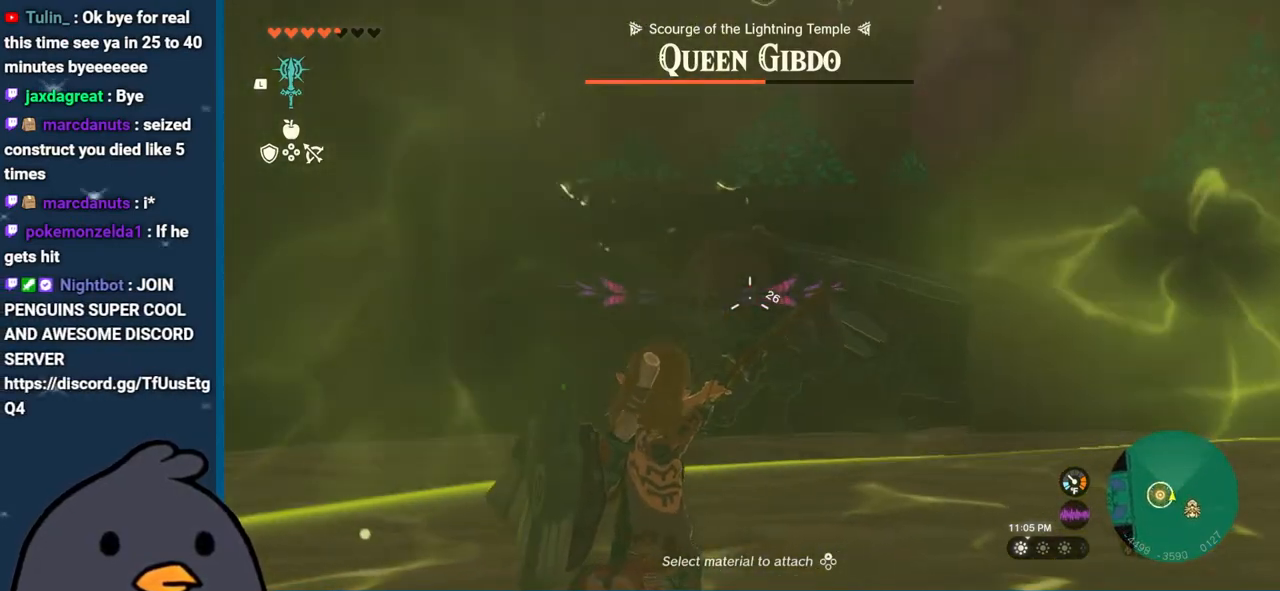
{"buttons": ["R2"], "left_stick": "up", "right_stick": "center", "events": [[17, "left_stick", "down"], [83, "right_stick", "right"], [300, "left_stick", "right"], [383, "left_stick", "up"], [417, "right_stick", "center"]]}
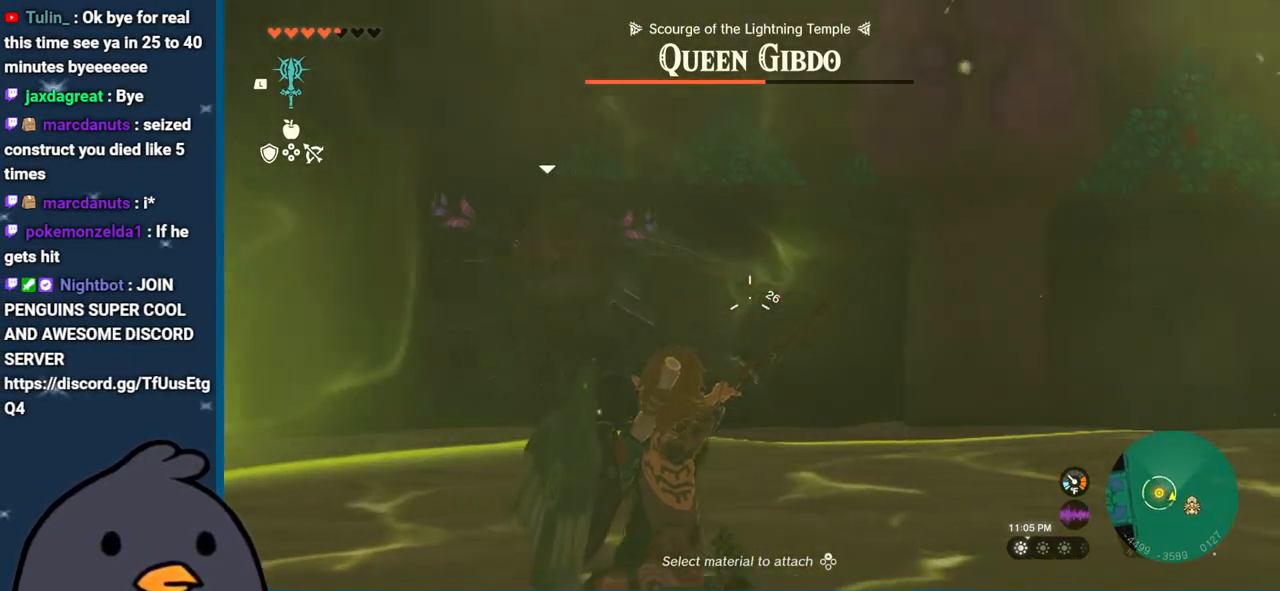
{"buttons": ["R2"], "left_stick": "up-left", "right_stick": "left", "events": [[17, "left_stick", "up-left"], [50, "right_stick", "left"], [350, "right_stick", "center"], [450, "right_stick", "left"]]}
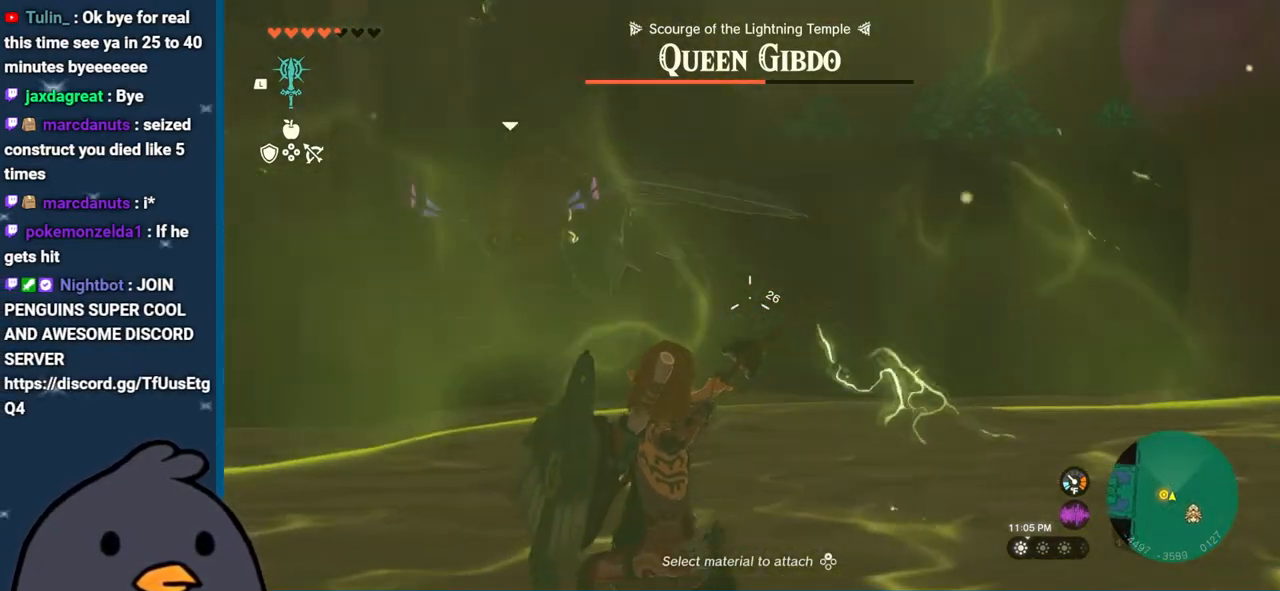
{"buttons": ["R2"], "left_stick": "up-left", "right_stick": "center", "events": [[450, "right_stick", "center"]]}
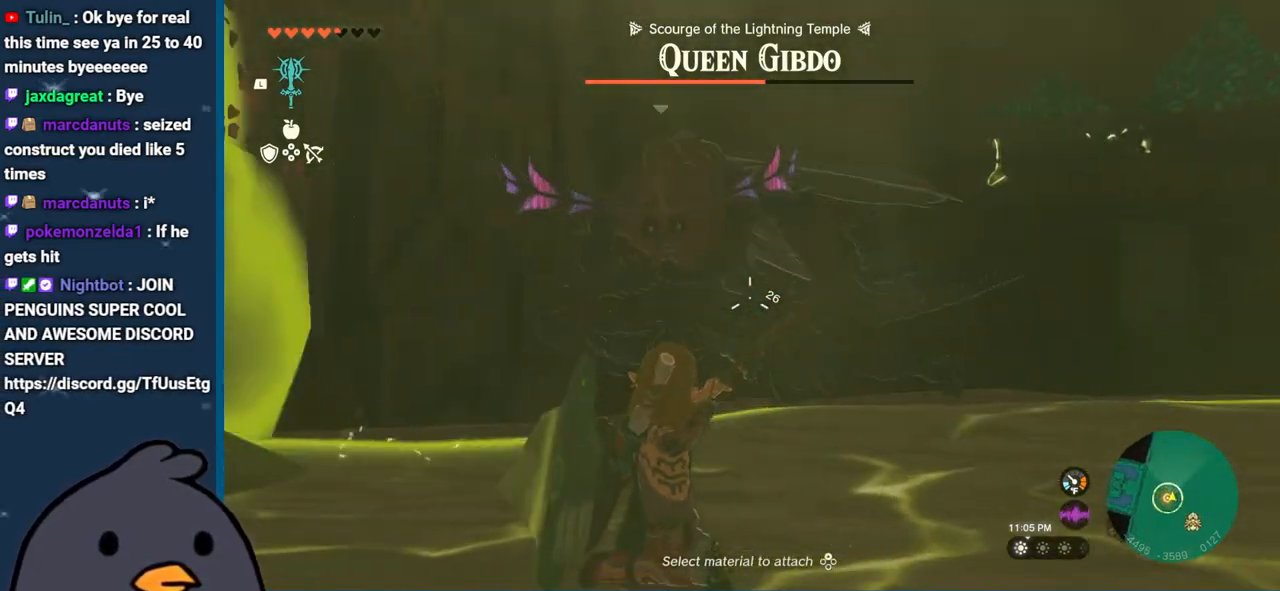
{"buttons": ["R2"], "left_stick": "center", "right_stick": "right", "events": [[183, "left_stick", "center"], [367, "right_stick", "right"]]}
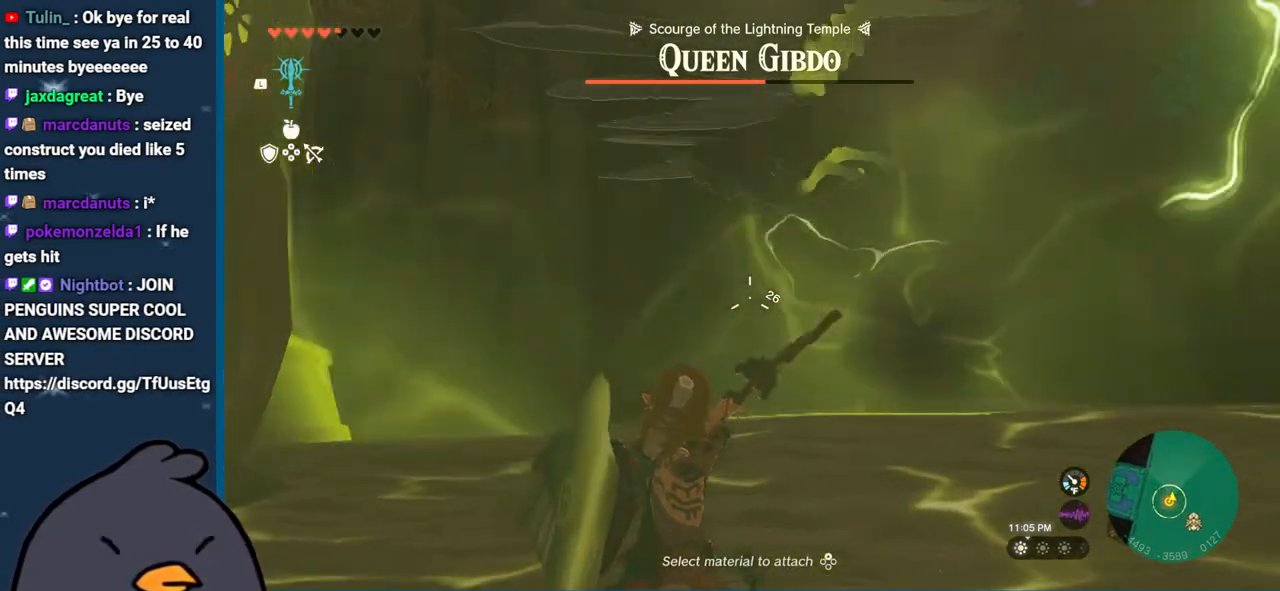
{"buttons": ["R2"], "left_stick": "up-right", "right_stick": "right", "events": [[17, "right_stick", "up-right"], [167, "right_stick", "center"], [400, "right_stick", "right"], [500, "left_stick", "up-right"]]}
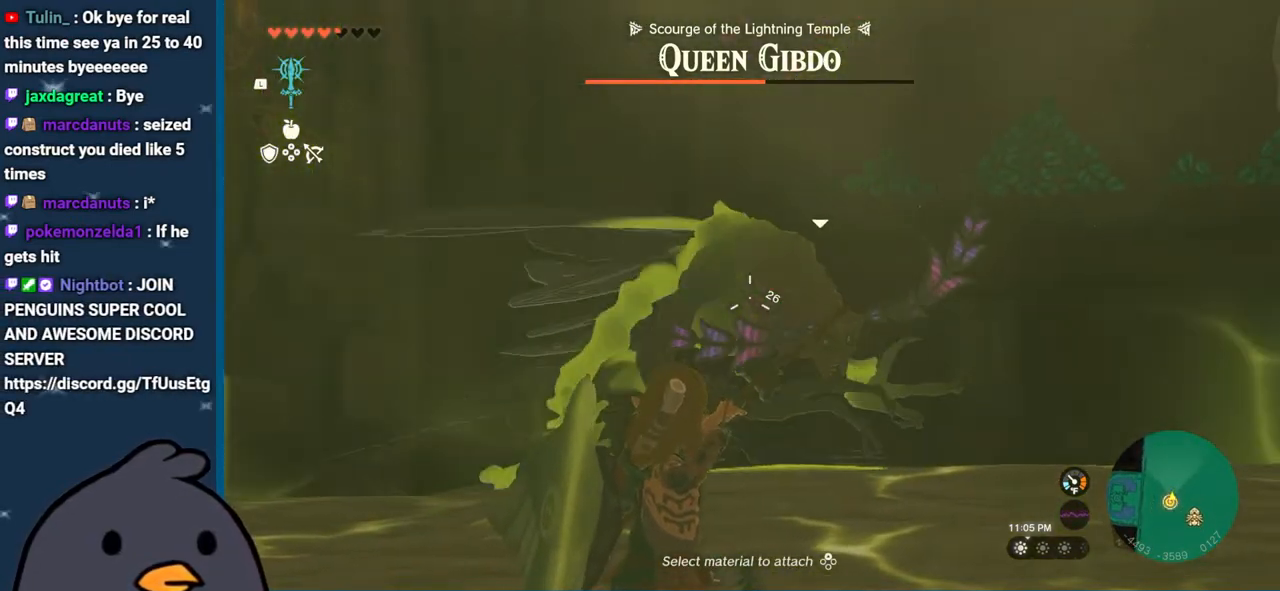
{"buttons": [], "left_stick": "up-left", "right_stick": "center", "events": [[33, "left_stick", "up"], [267, "left_stick", "up-left"], [267, "right_stick", "up-left"], [417, "R2", "up"], [433, "right_stick", "center"]]}
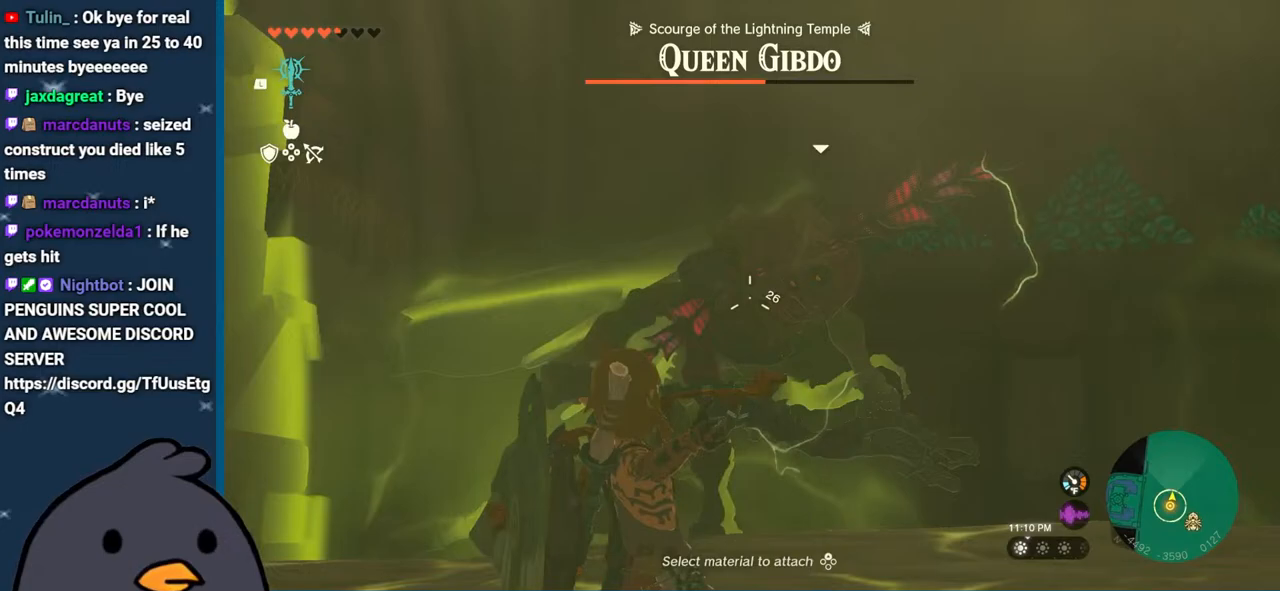
{"buttons": ["B"], "left_stick": "up", "right_stick": "center", "events": [[183, "B", "down"], [233, "left_stick", "up"]]}
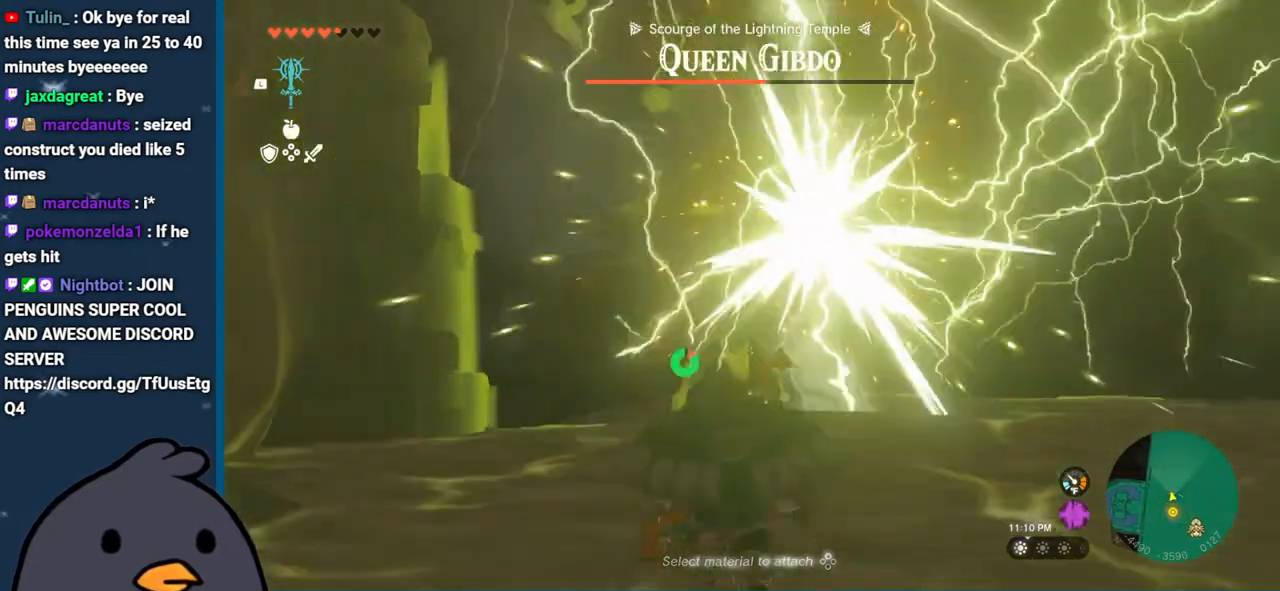
{"buttons": [], "left_stick": "down-right", "right_stick": "center", "events": [[183, "B", "up"], [183, "left_stick", "right"], [283, "left_stick", "down-right"]]}
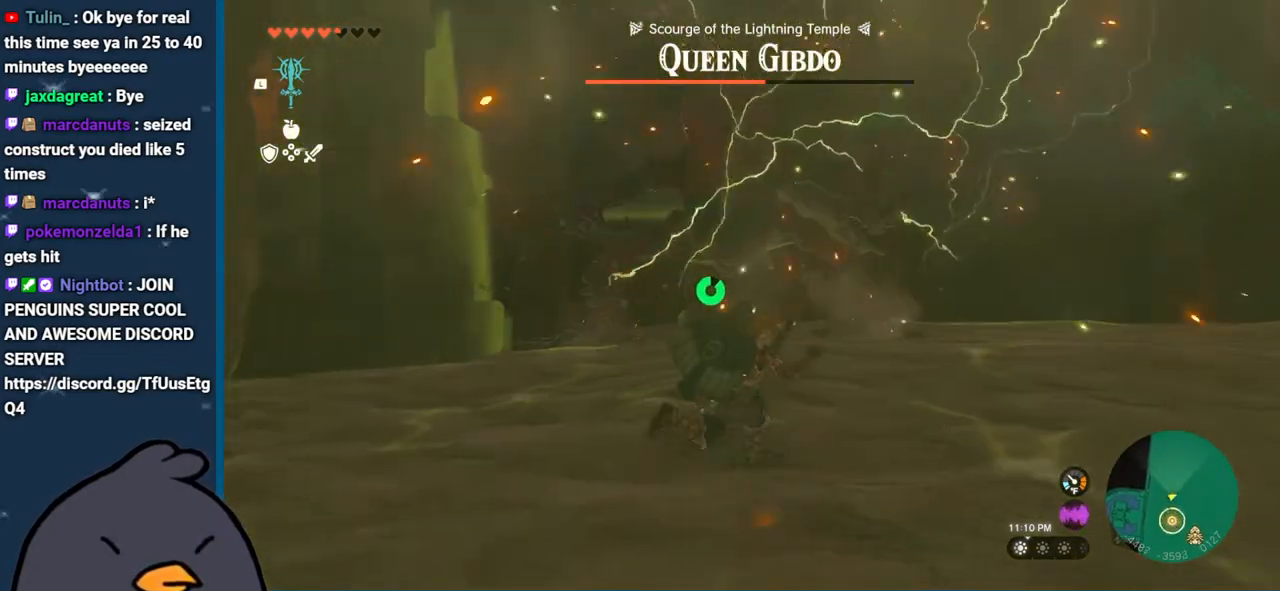
{"buttons": ["B"], "left_stick": "down-right", "right_stick": "center", "events": [[283, "B", "down"]]}
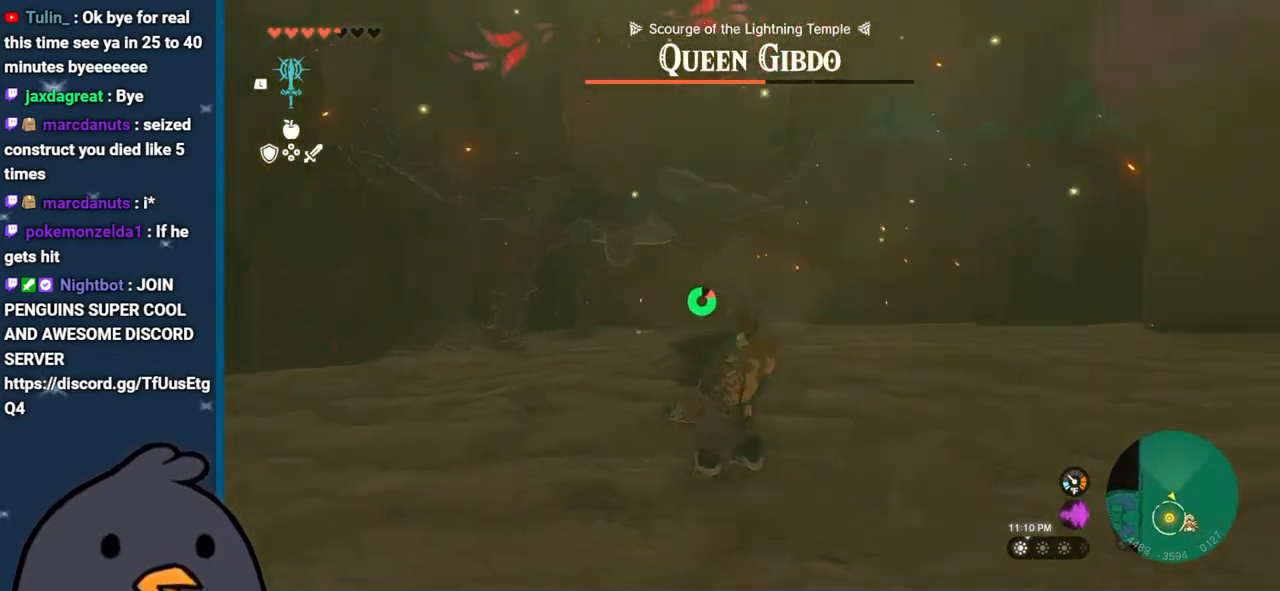
{"buttons": ["B"], "left_stick": "down-right", "right_stick": "center", "events": []}
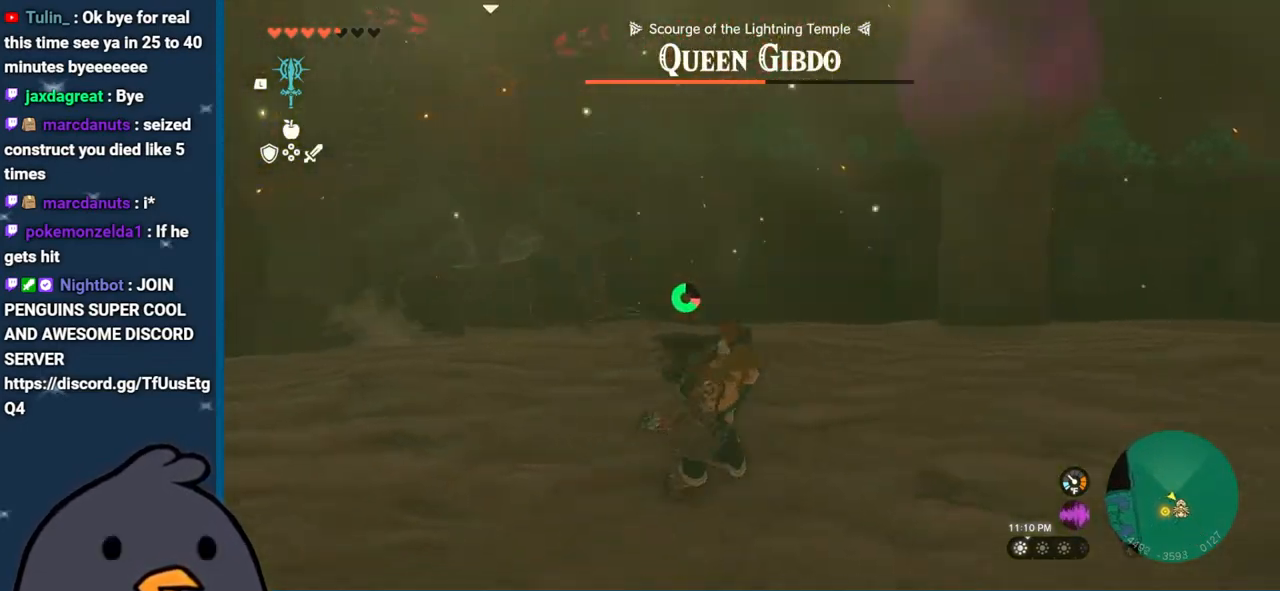
{"buttons": ["R2"], "left_stick": "center", "right_stick": "left", "events": [[33, "left_stick", "right"], [183, "B", "up"], [233, "right_stick", "left"], [300, "R2", "down"], [450, "left_stick", "center"]]}
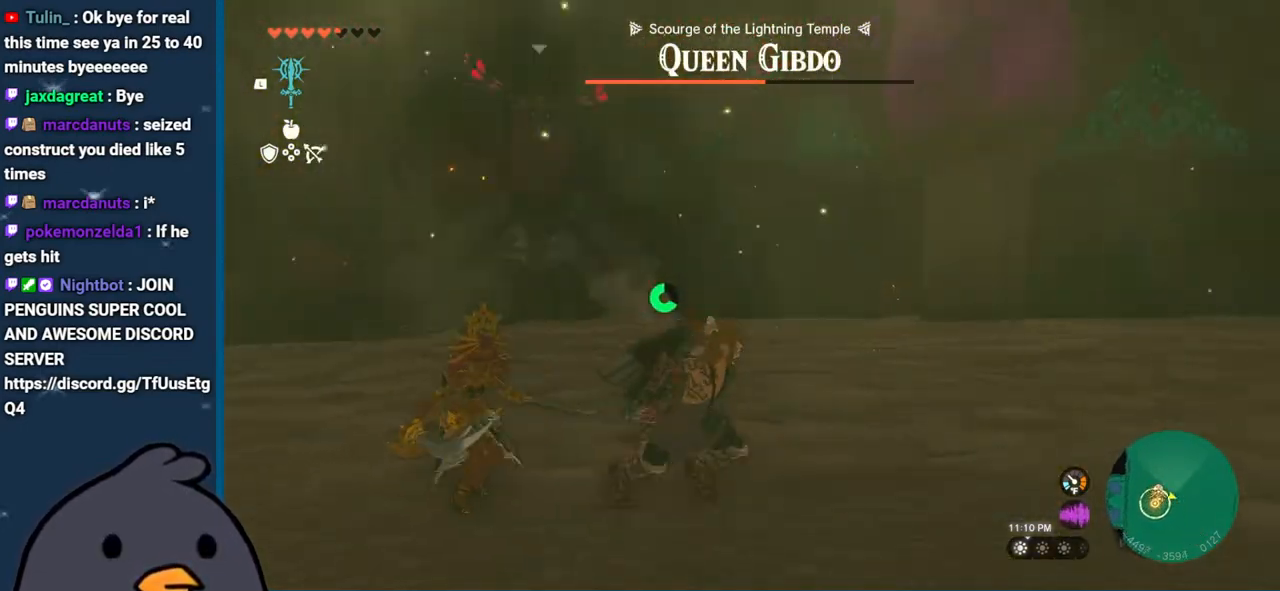
{"buttons": ["R2"], "left_stick": "down-right", "right_stick": "up-left", "events": [[17, "DPAD_UP", "down"], [100, "right_stick", "center"], [117, "DPAD_UP", "up"], [367, "left_stick", "down-right"], [433, "right_stick", "up-left"]]}
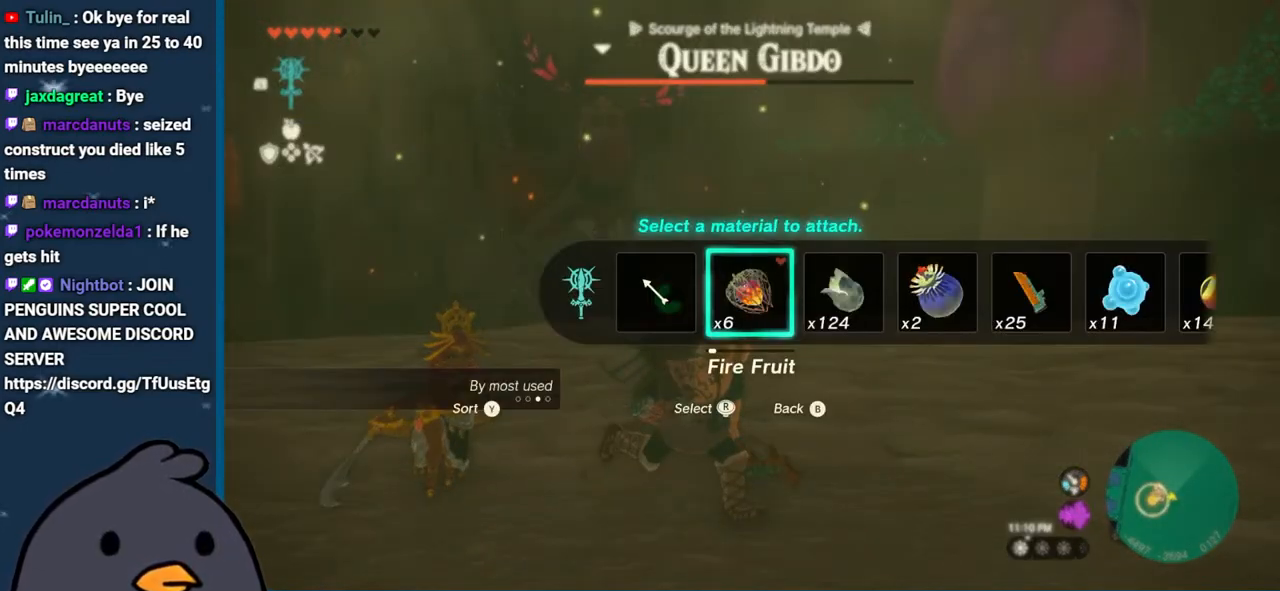
{"buttons": ["R2"], "left_stick": "down-right", "right_stick": "left", "events": [[467, "right_stick", "left"]]}
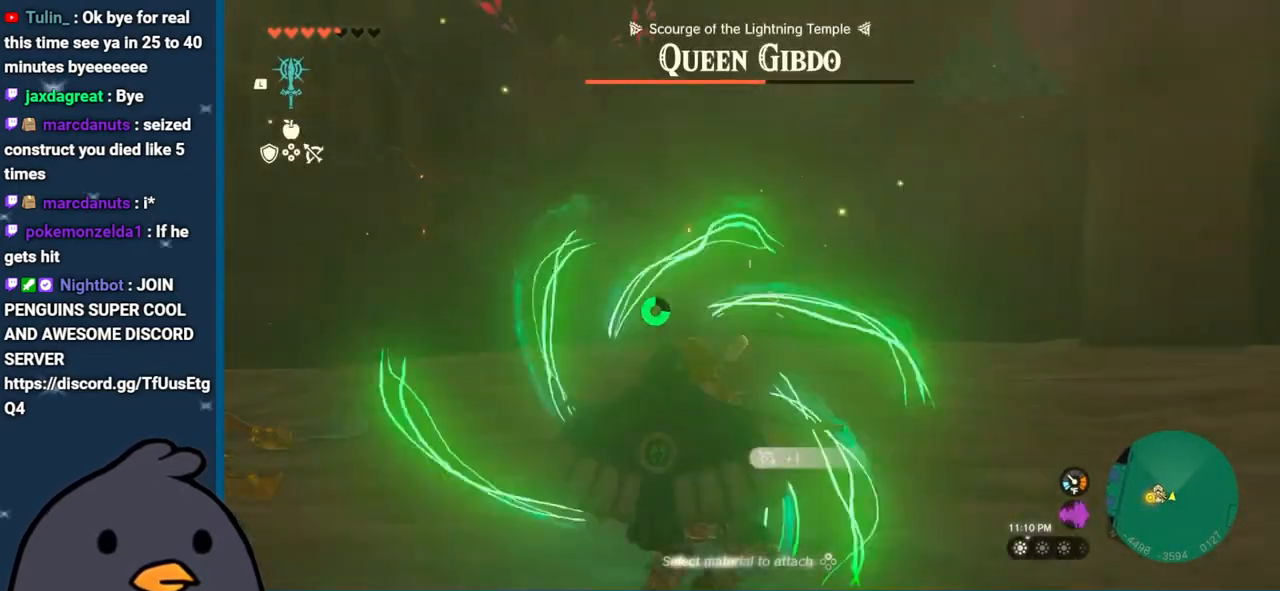
{"buttons": ["R2"], "left_stick": "down-right", "right_stick": "left", "events": []}
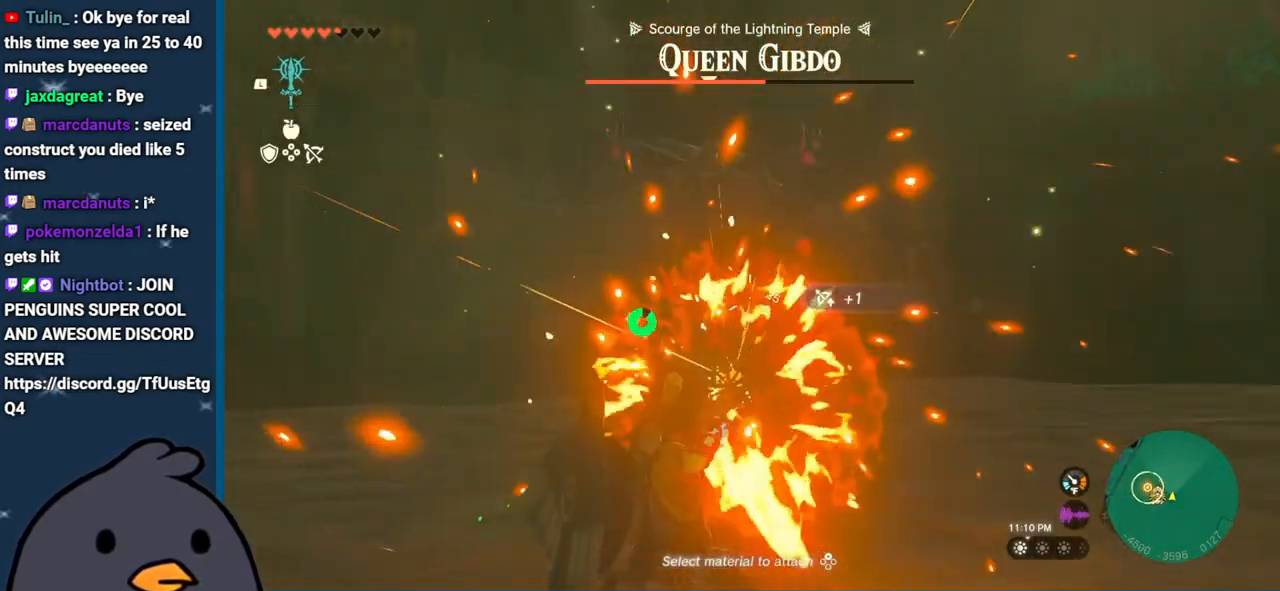
{"buttons": ["B"], "left_stick": "down-right", "right_stick": "center", "events": [[133, "R2", "up"], [167, "right_stick", "center"], [417, "B", "down"]]}
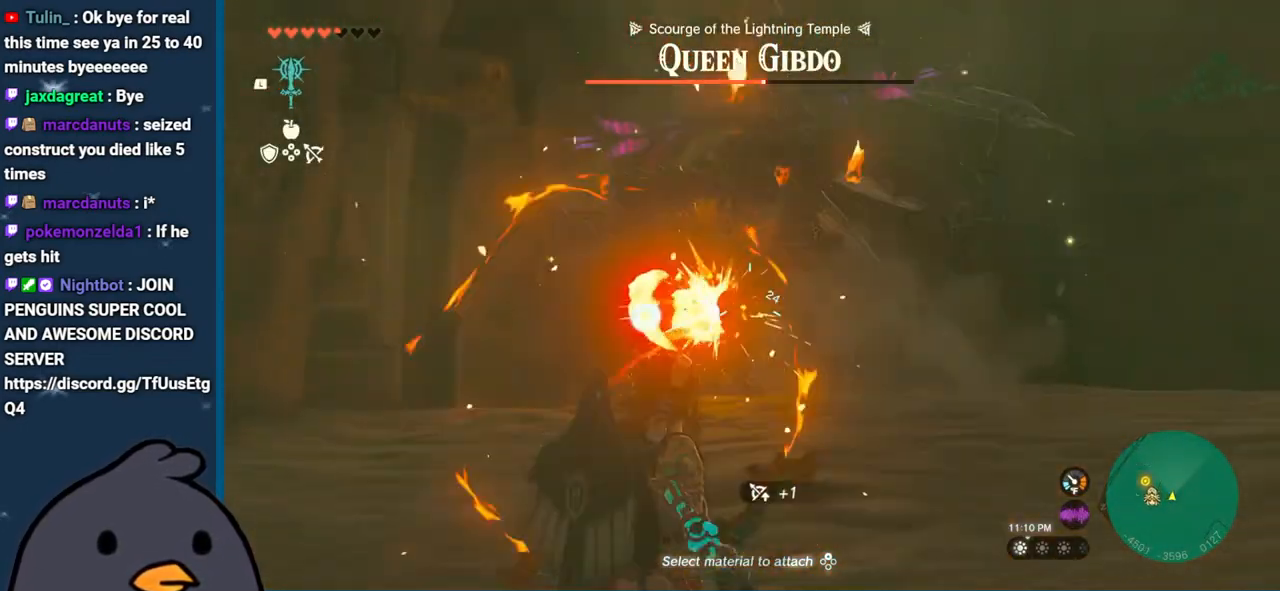
{"buttons": ["B"], "left_stick": "right", "right_stick": "center", "events": [[83, "left_stick", "right"]]}
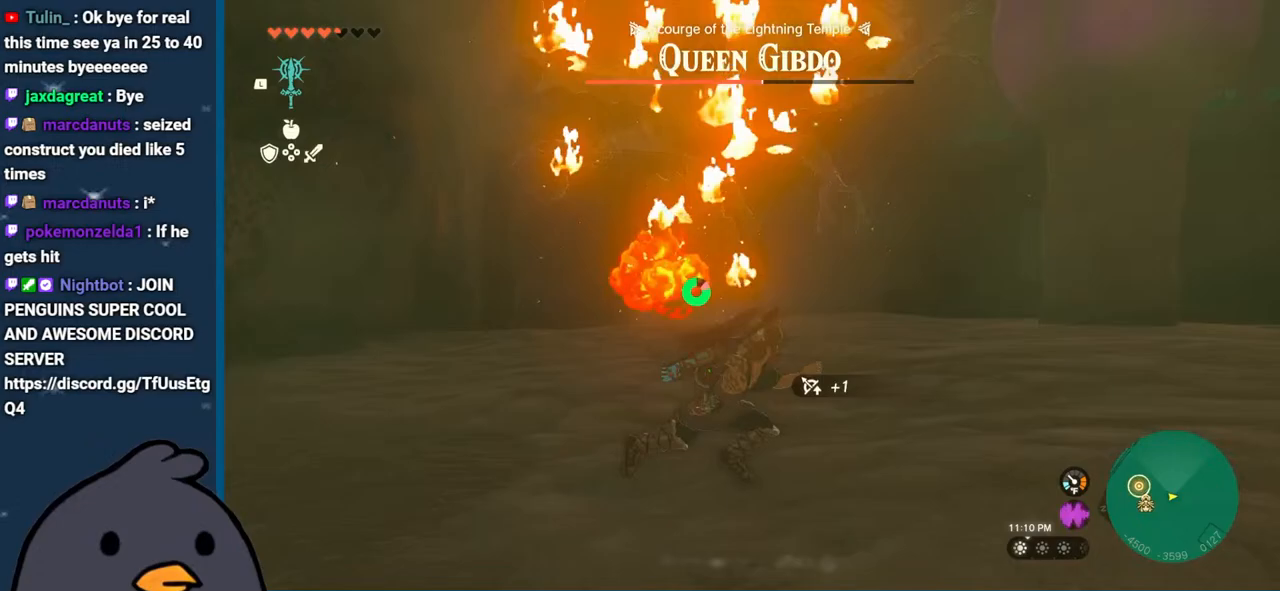
{"buttons": [], "left_stick": "down-left", "right_stick": "center", "events": [[133, "B", "up"], [200, "right_stick", "left"], [217, "left_stick", "down-right"], [433, "left_stick", "down-left"], [483, "right_stick", "center"]]}
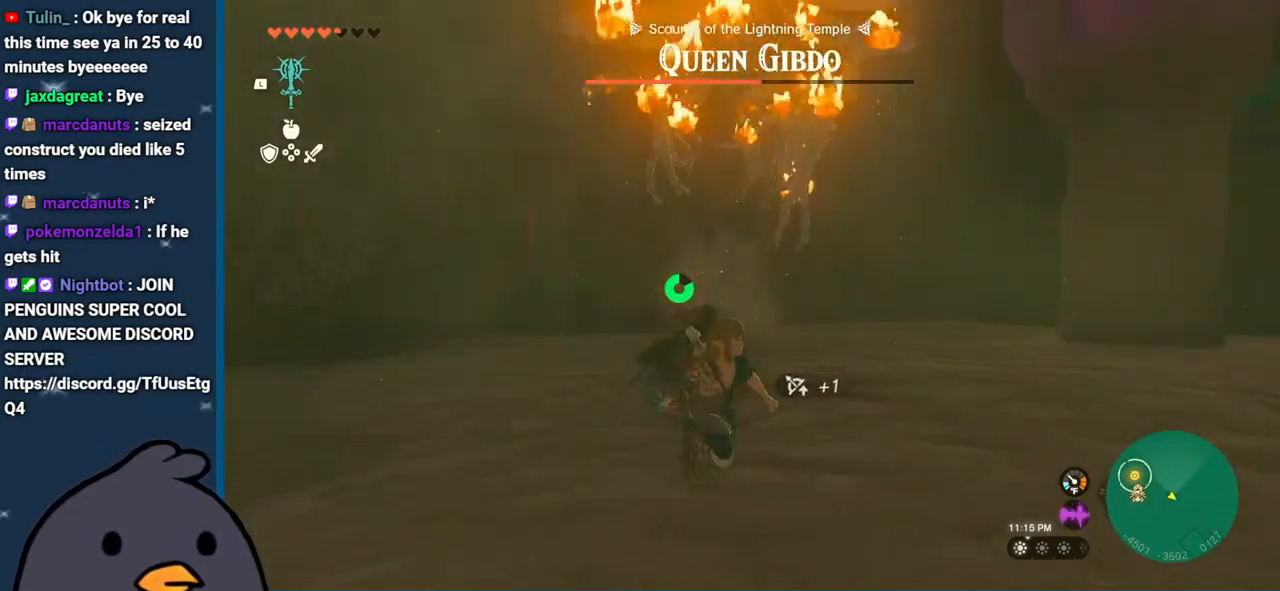
{"buttons": ["R2"], "left_stick": "center", "right_stick": "left", "events": [[50, "left_stick", "left"], [183, "left_stick", "center"], [217, "R2", "down"], [283, "right_stick", "up"], [500, "right_stick", "left"]]}
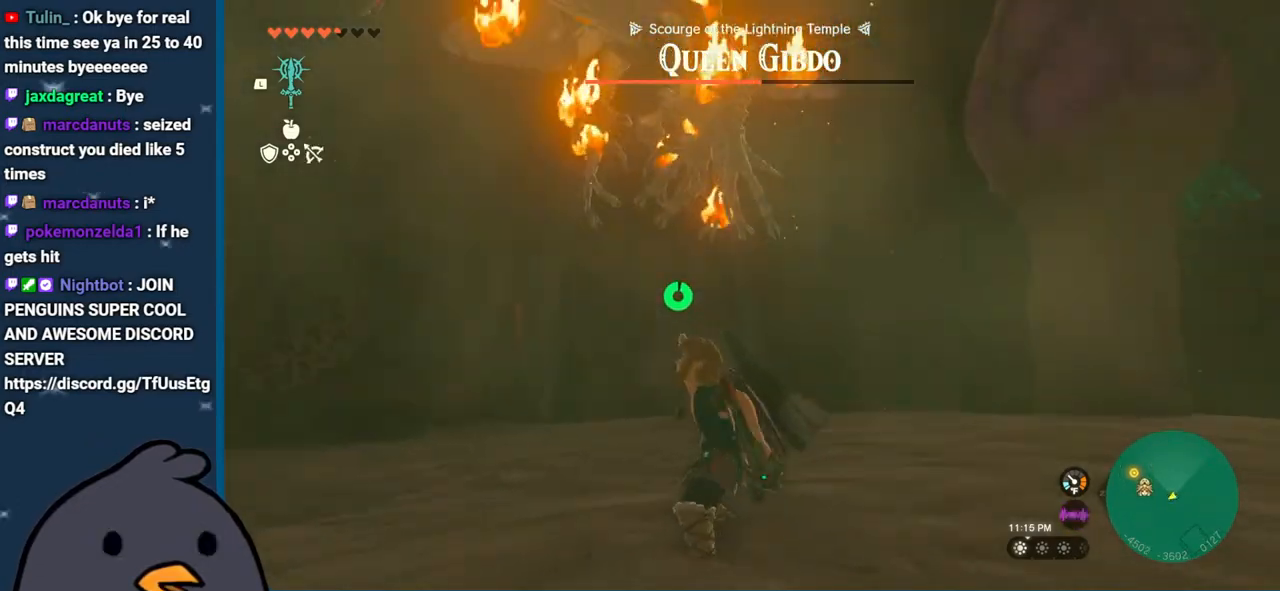
{"buttons": ["R2"], "left_stick": "center", "right_stick": "left", "events": []}
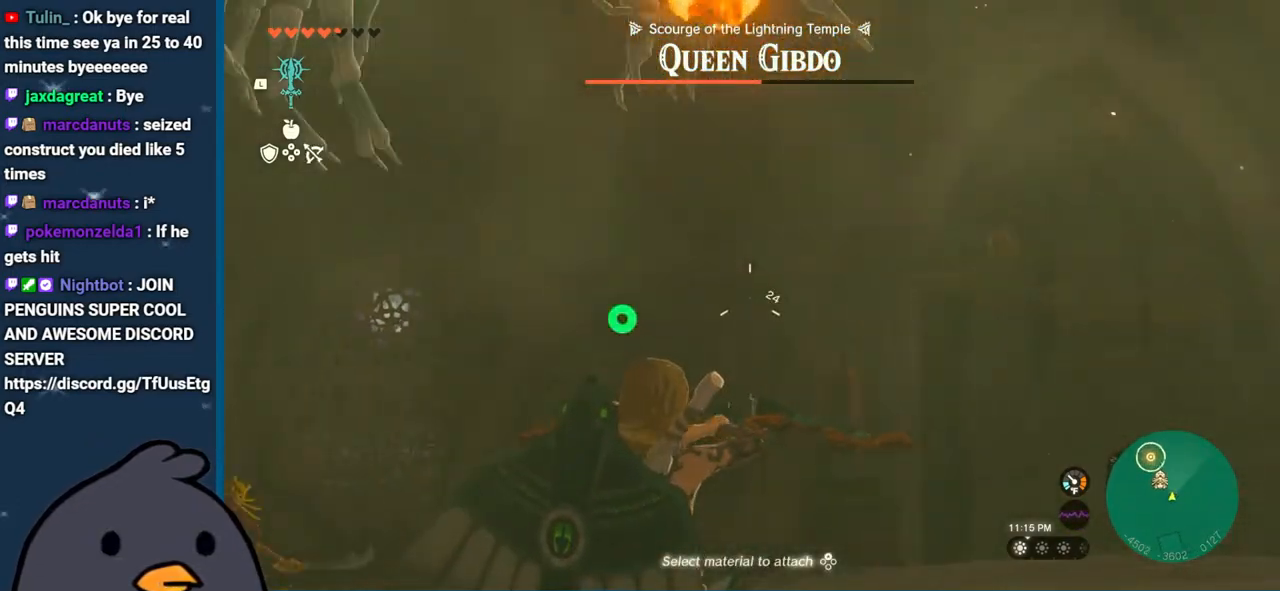
{"buttons": ["R2", "DPAD_UP"], "left_stick": "center", "right_stick": "left", "events": [[483, "DPAD_UP", "down"]]}
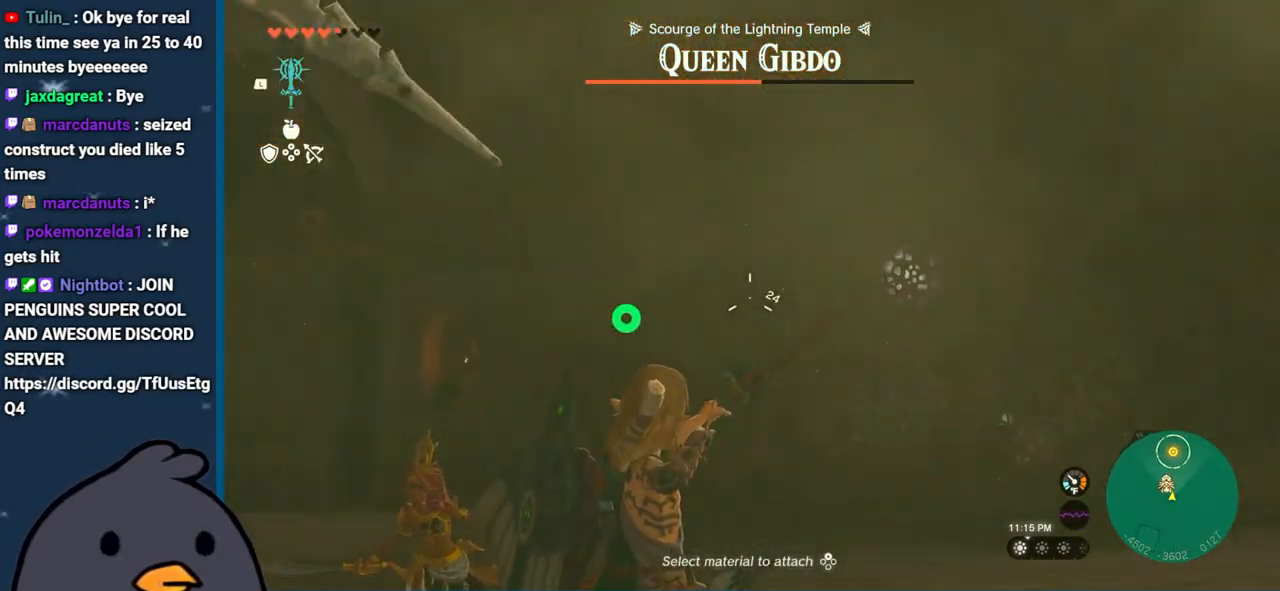
{"buttons": ["R2"], "left_stick": "center", "right_stick": "left", "events": [[117, "DPAD_UP", "up"]]}